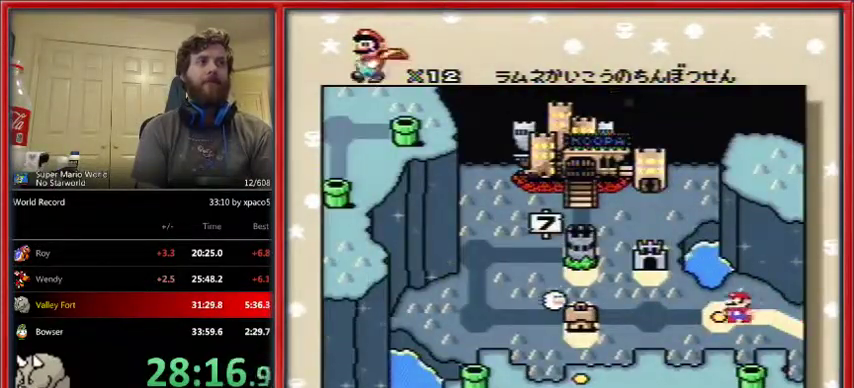
Gameplay with a controller (Nintendo layout); each line is a JSON object with the inputs held at the frame after it. "events" lists button and stick changes between this image and that frame as [ms after this image, input, new state], when the widget could be followed in between. Not read: L1 L3 R1 R3.
{"buttons": ["B", "Y"], "events": [[67, "B", "up"], [133, "B", "down"], [200, "B", "up"], [267, "B", "down"], [367, "B", "up"], [433, "B", "down"], [433, "Y", "up"], [467, "Y", "down"]]}
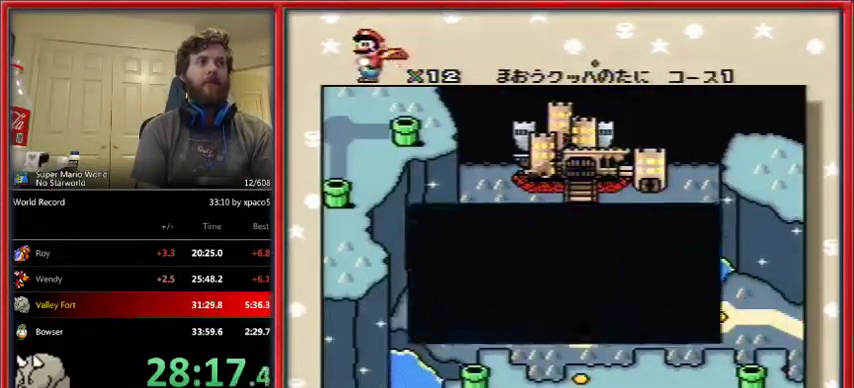
{"buttons": ["B", "Y"], "events": [[33, "B", "up"], [100, "B", "down"], [200, "B", "up"], [233, "B", "down"], [233, "Y", "up"], [267, "Y", "down"], [333, "B", "up"], [367, "Y", "up"], [433, "B", "down"], [433, "Y", "down"]]}
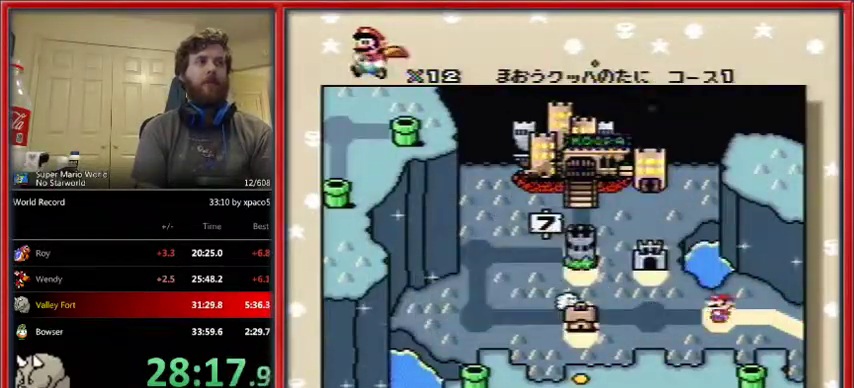
{"buttons": [], "events": [[33, "B", "up"], [33, "Y", "up"], [67, "B", "down"], [100, "Y", "down"], [167, "B", "up"], [233, "B", "down"], [400, "Y", "up"], [467, "B", "up"]]}
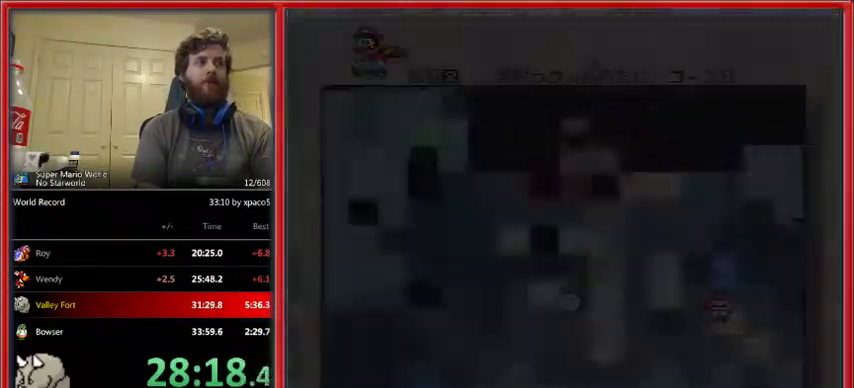
{"buttons": [], "events": []}
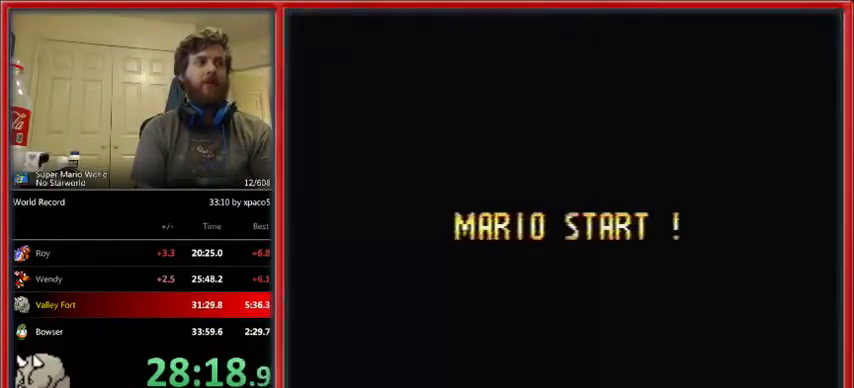
{"buttons": [], "events": []}
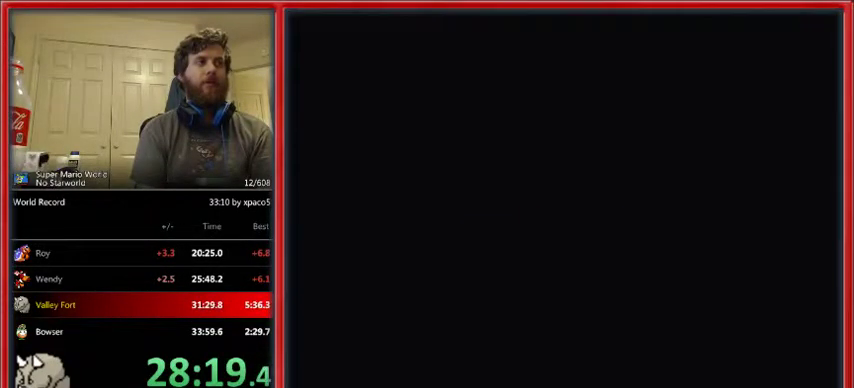
{"buttons": [], "events": []}
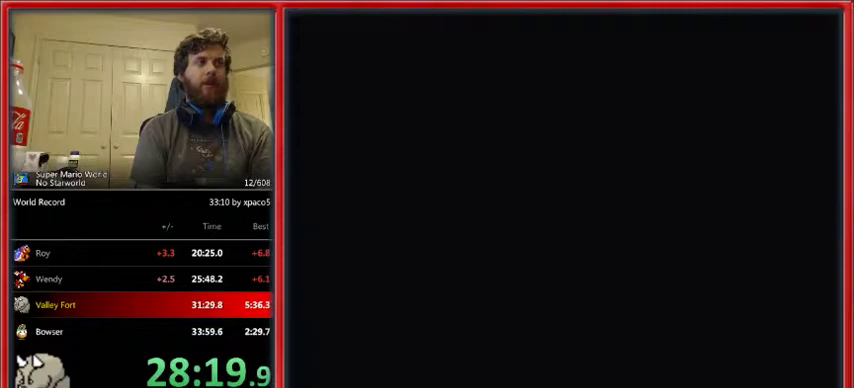
{"buttons": ["Y", "DPAD_RIGHT"], "events": [[433, "DPAD_RIGHT", "down"], [433, "Y", "down"]]}
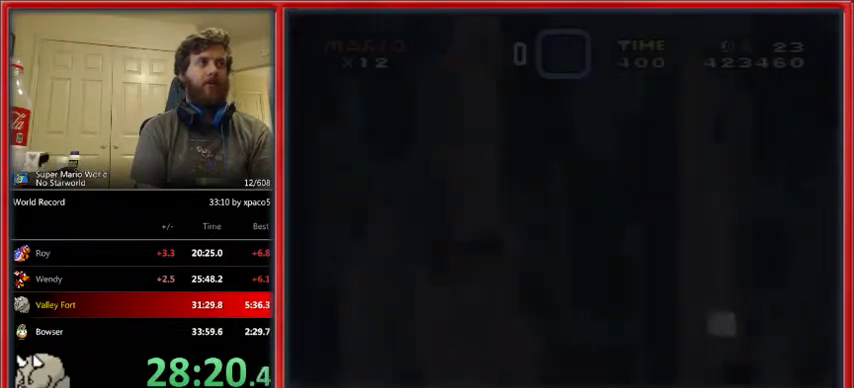
{"buttons": ["Y", "DPAD_RIGHT"], "events": []}
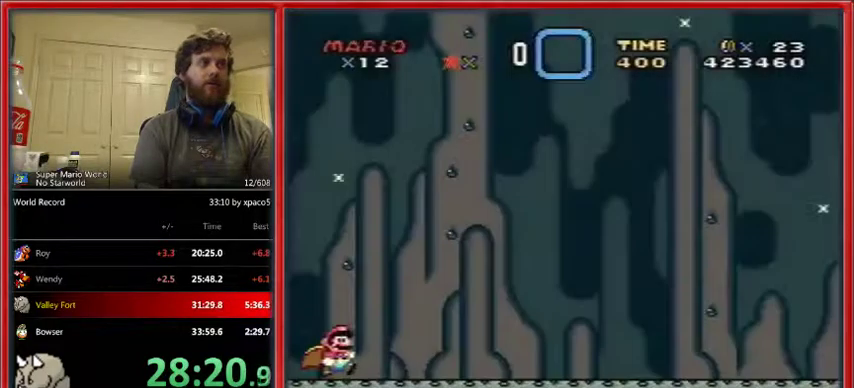
{"buttons": ["Y", "DPAD_RIGHT"], "events": []}
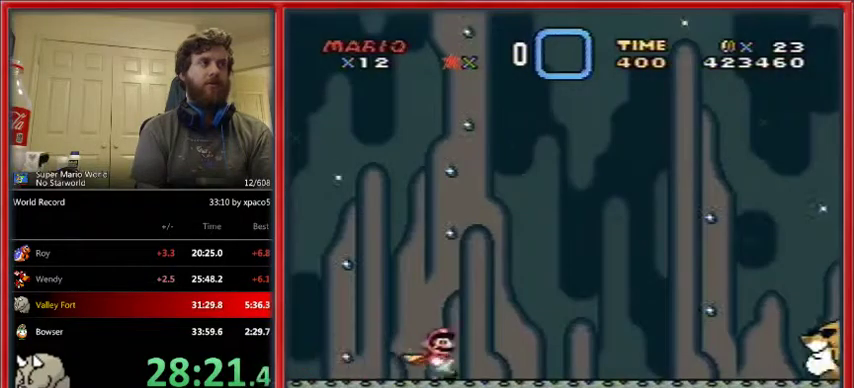
{"buttons": ["Y", "DPAD_RIGHT"], "events": []}
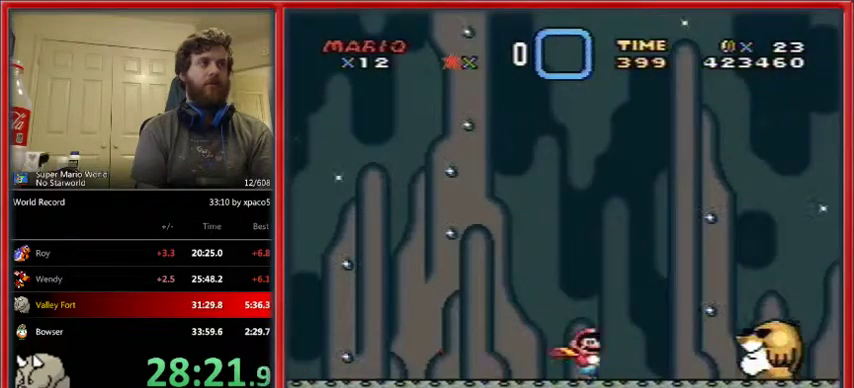
{"buttons": ["A", "X", "DPAD_RIGHT"], "events": [[200, "X", "down"], [233, "Y", "up"], [433, "A", "down"]]}
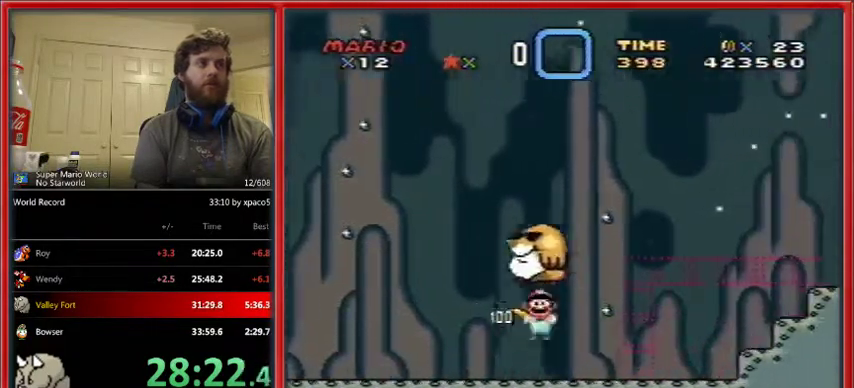
{"buttons": ["A", "X", "DPAD_RIGHT"], "events": []}
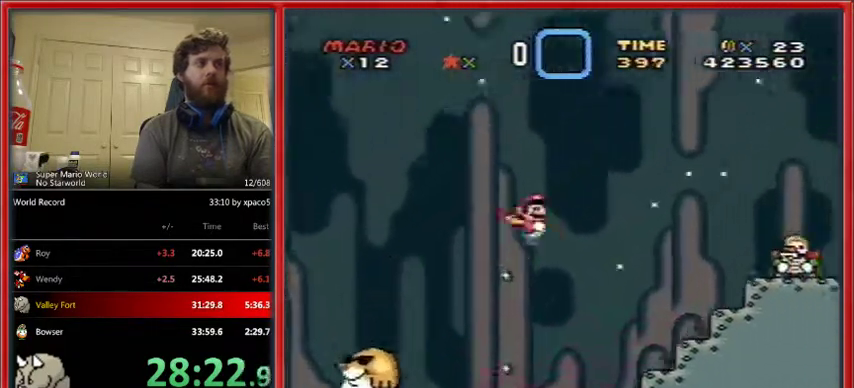
{"buttons": ["A", "X", "DPAD_RIGHT"], "events": []}
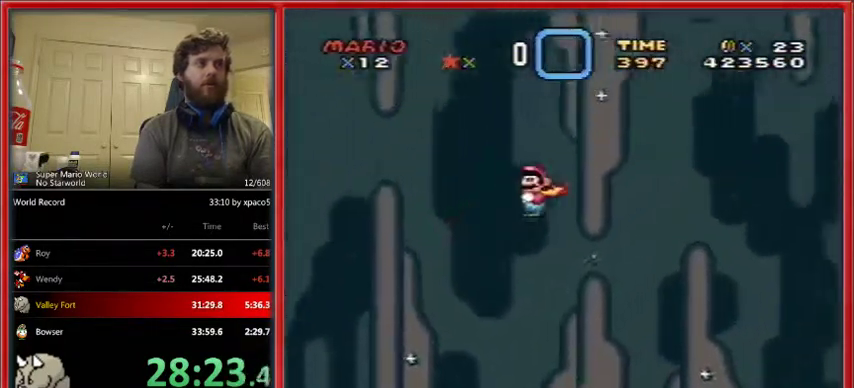
{"buttons": ["X", "DPAD_RIGHT"], "events": [[133, "A", "up"]]}
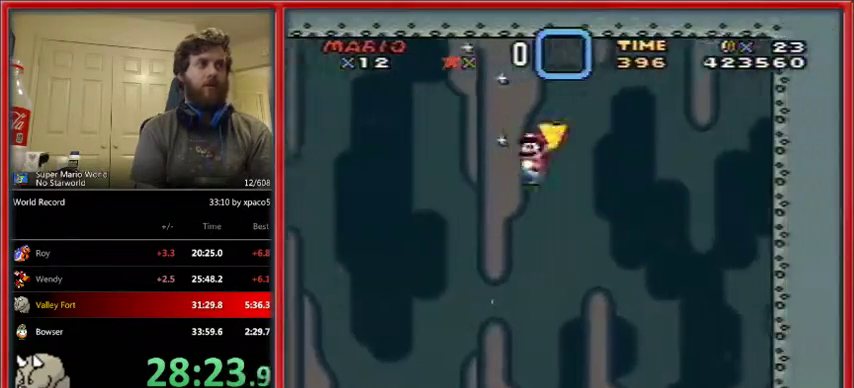
{"buttons": ["X", "DPAD_RIGHT"], "events": []}
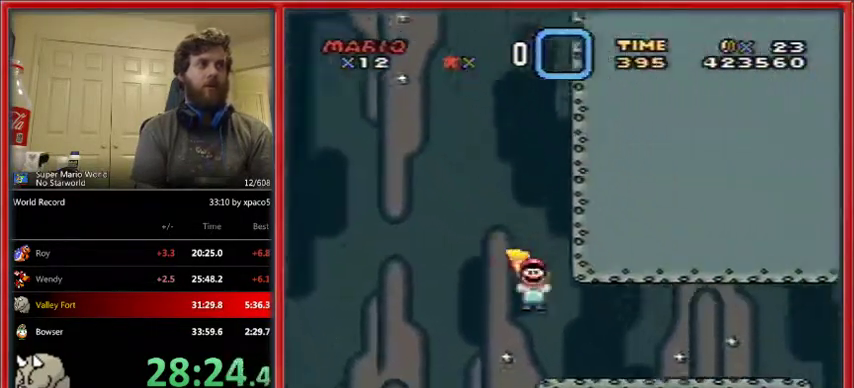
{"buttons": ["A", "X", "DPAD_RIGHT"], "events": [[167, "A", "down"]]}
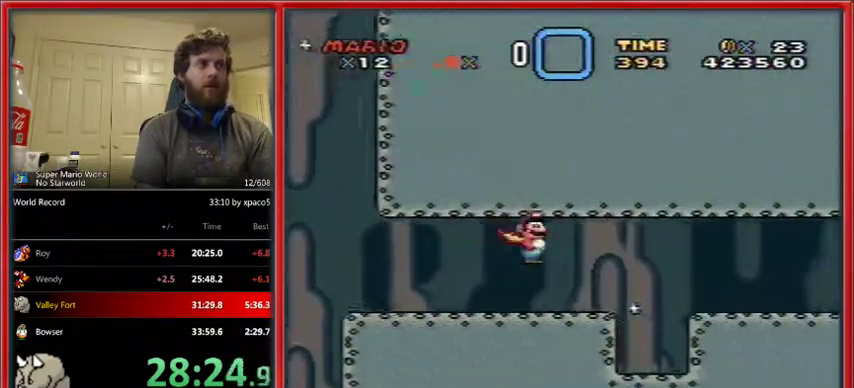
{"buttons": ["A", "X", "DPAD_RIGHT"], "events": []}
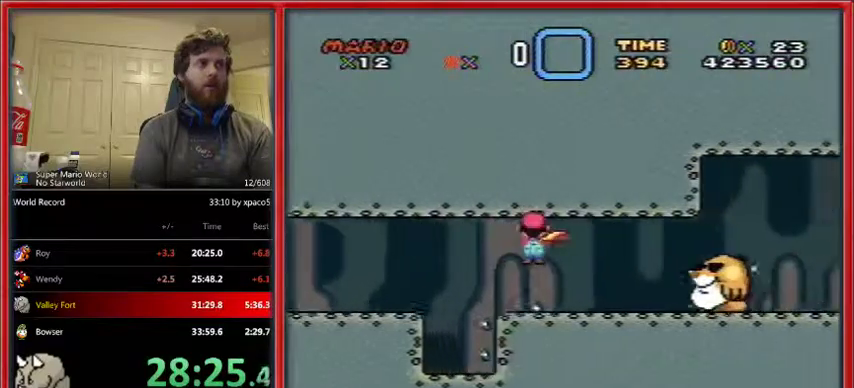
{"buttons": ["X", "DPAD_RIGHT"], "events": [[133, "A", "up"]]}
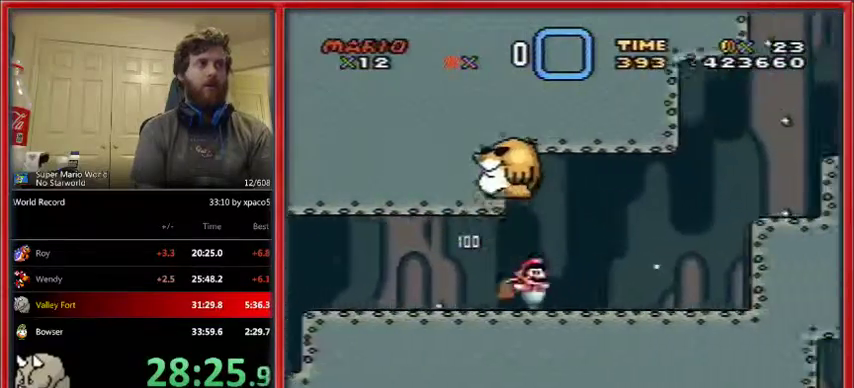
{"buttons": ["A", "X", "DPAD_RIGHT"], "events": [[167, "A", "down"]]}
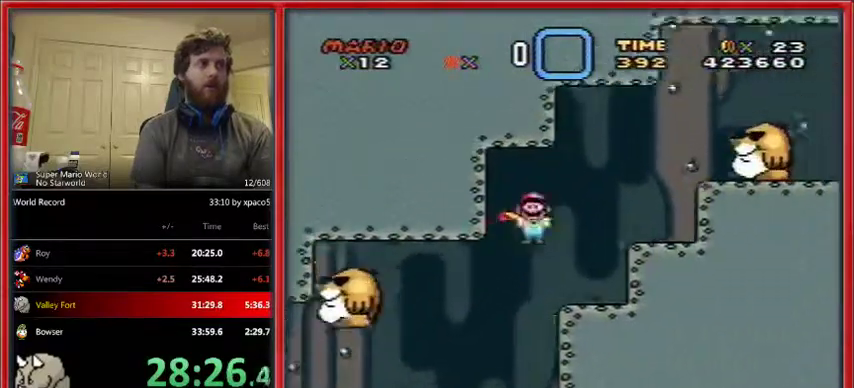
{"buttons": ["A", "X", "DPAD_RIGHT"], "events": []}
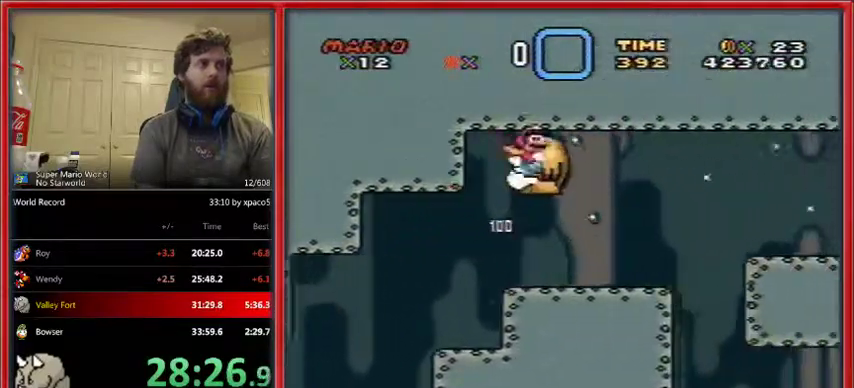
{"buttons": ["X", "DPAD_UP"], "events": [[133, "A", "up"], [300, "DPAD_UP", "down"], [333, "DPAD_LEFT", "down"], [333, "DPAD_RIGHT", "up"], [367, "DPAD_UP", "up"], [500, "DPAD_LEFT", "up"], [500, "DPAD_UP", "down"]]}
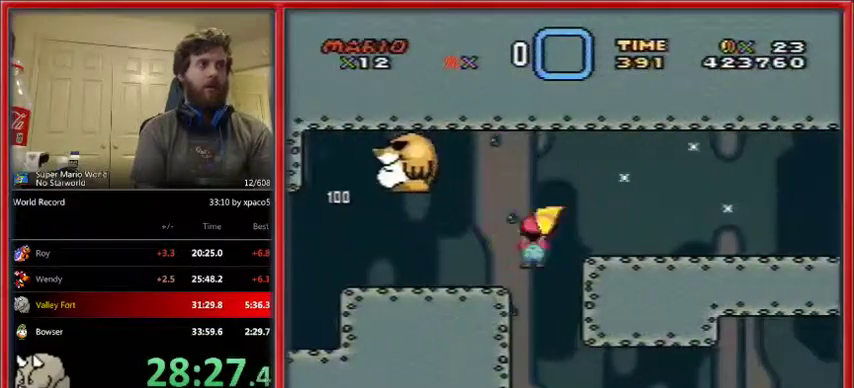
{"buttons": ["X", "DPAD_RIGHT"], "events": [[33, "DPAD_RIGHT", "down"], [33, "DPAD_UP", "up"]]}
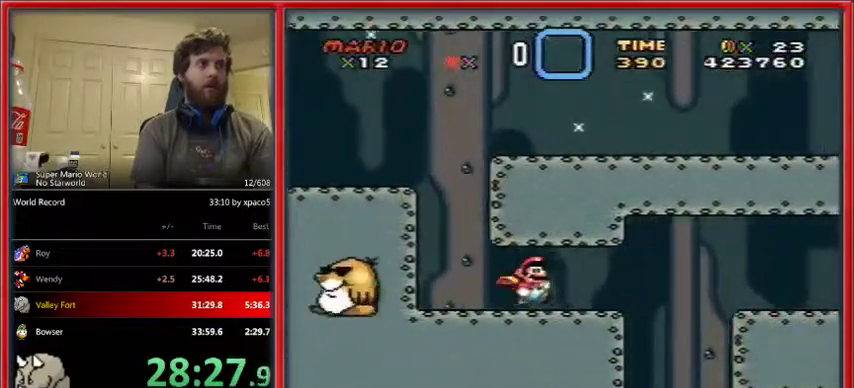
{"buttons": ["X", "DPAD_RIGHT"], "events": [[367, "DPAD_LEFT", "down"], [367, "DPAD_RIGHT", "up"], [433, "DPAD_UP", "down"], [467, "DPAD_LEFT", "up"], [467, "DPAD_RIGHT", "down"], [467, "DPAD_UP", "up"]]}
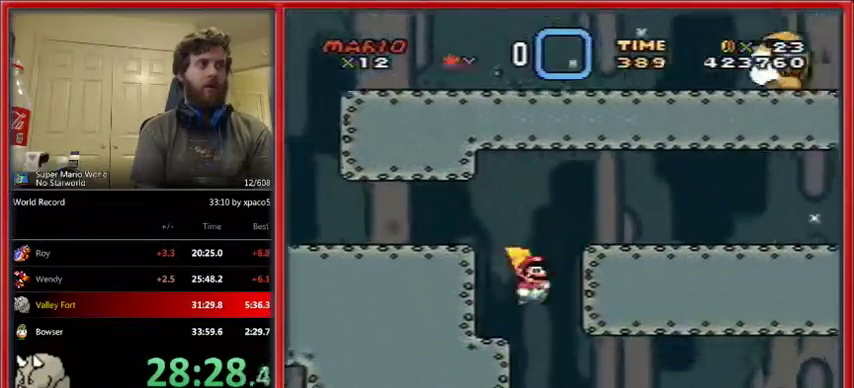
{"buttons": ["X", "DPAD_RIGHT"], "events": []}
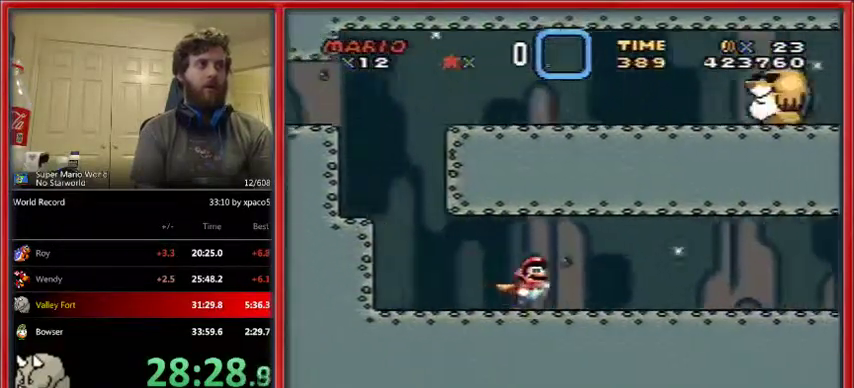
{"buttons": ["A", "X", "DPAD_RIGHT"], "events": [[433, "A", "down"]]}
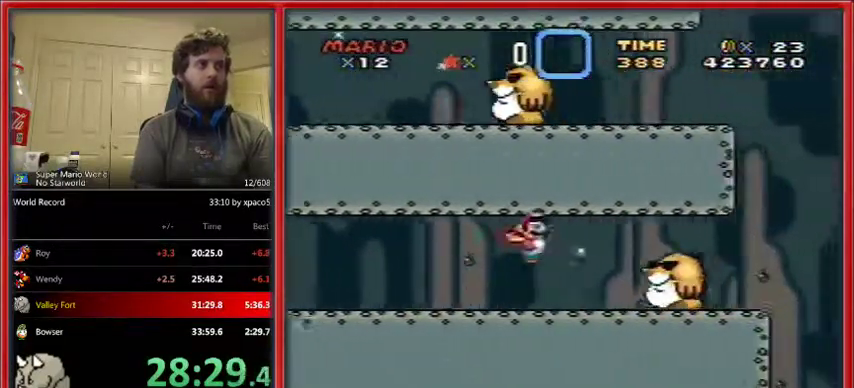
{"buttons": ["X", "DPAD_RIGHT"], "events": [[467, "A", "up"]]}
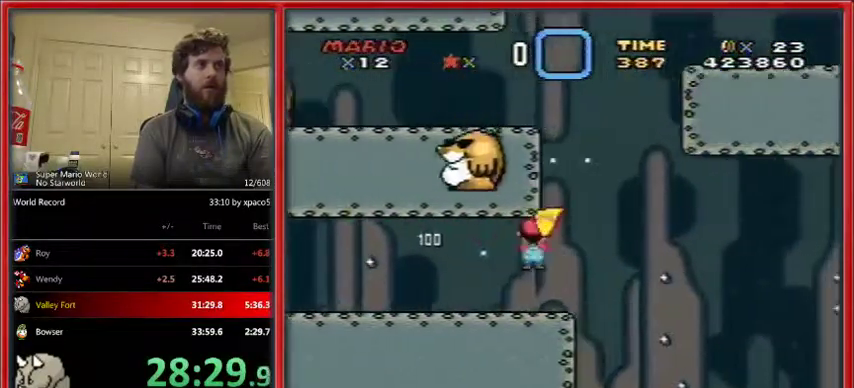
{"buttons": ["A", "X", "DPAD_RIGHT"], "events": [[267, "A", "down"]]}
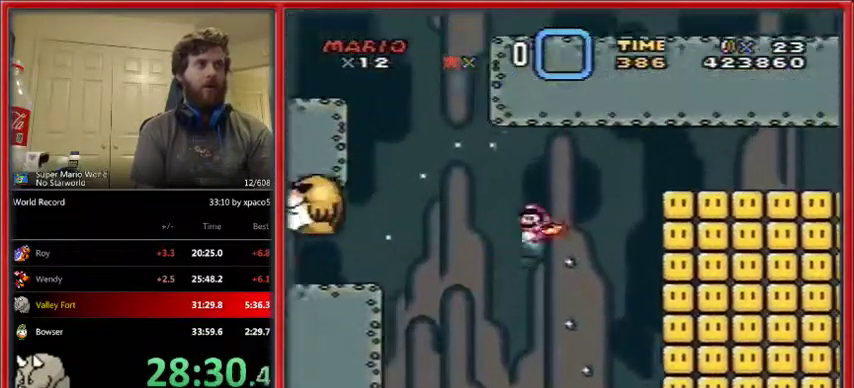
{"buttons": ["X", "DPAD_RIGHT"], "events": [[267, "A", "up"]]}
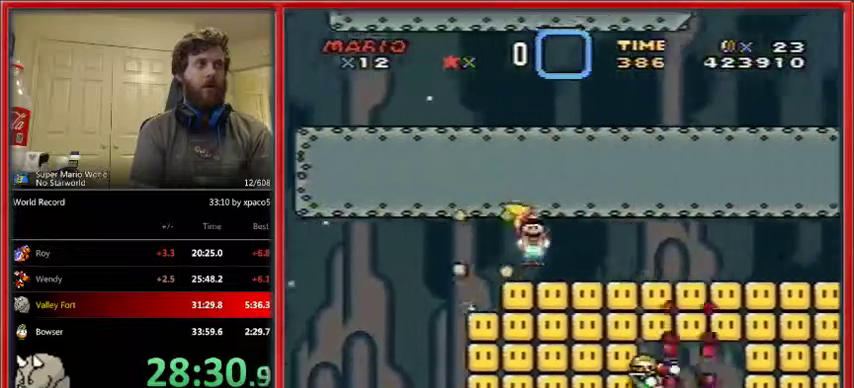
{"buttons": ["X", "DPAD_RIGHT"], "events": []}